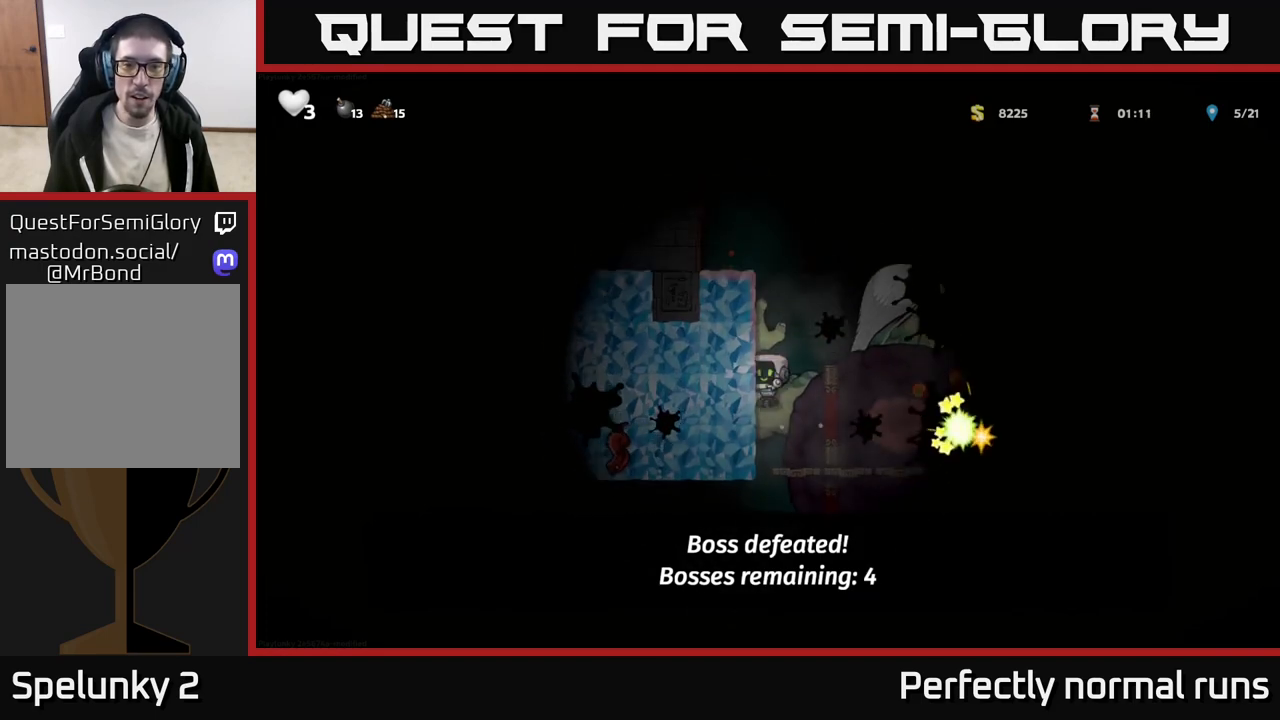
Gameplay with a controller (Xbox layout); each line is a JSON object with the inputs held at the frame after it. "events" lists button and stick changes between this image and that frame as [ms after this image, input, new state], when the widget could be followed in between.
{"buttons": ["A"], "left_stick": "up-left", "right_stick": "center", "events": [[67, "A", "up"], [100, "left_stick", "up-right"], [217, "left_stick", "up"], [233, "A", "down"], [383, "A", "up"], [383, "left_stick", "up-left"], [450, "A", "down"]]}
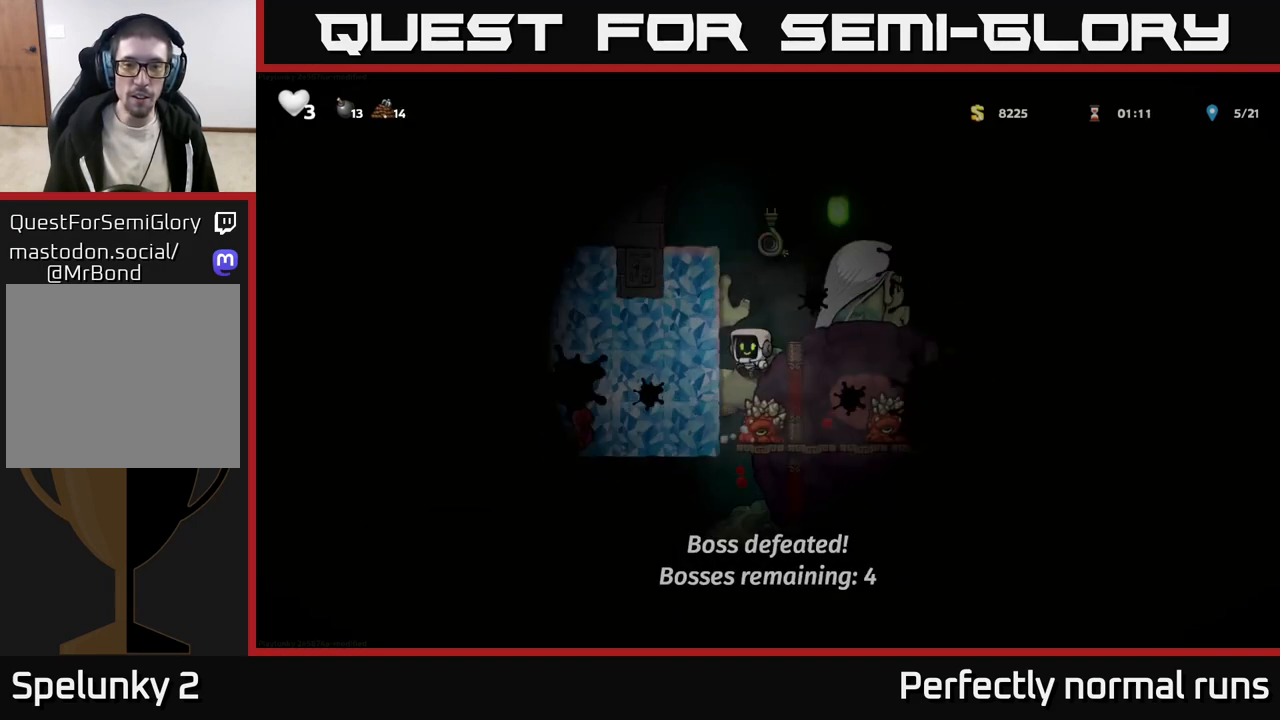
{"buttons": [], "left_stick": "up-right", "right_stick": "center", "events": [[200, "A", "up"], [300, "A", "down"], [467, "A", "up"], [467, "left_stick", "up-right"]]}
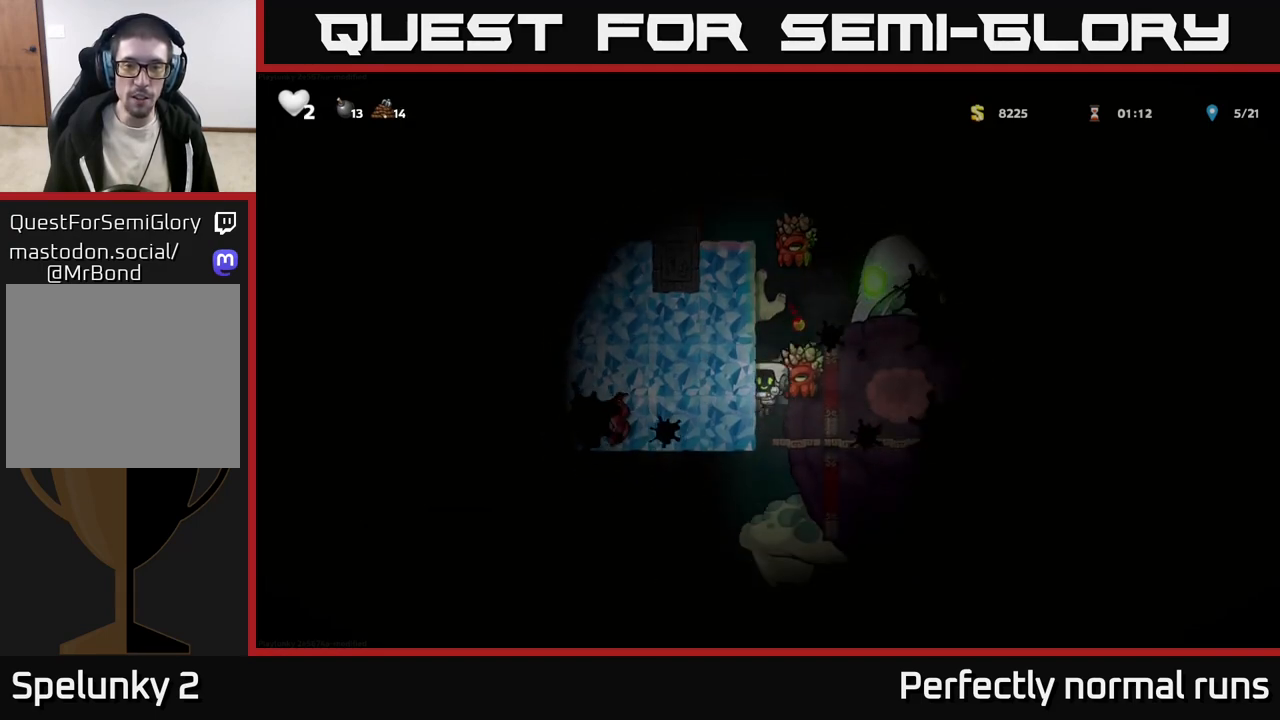
{"buttons": [], "left_stick": "up-right", "right_stick": "center", "events": [[83, "A", "down"], [217, "left_stick", "up-left"], [383, "A", "up"], [417, "left_stick", "up-right"]]}
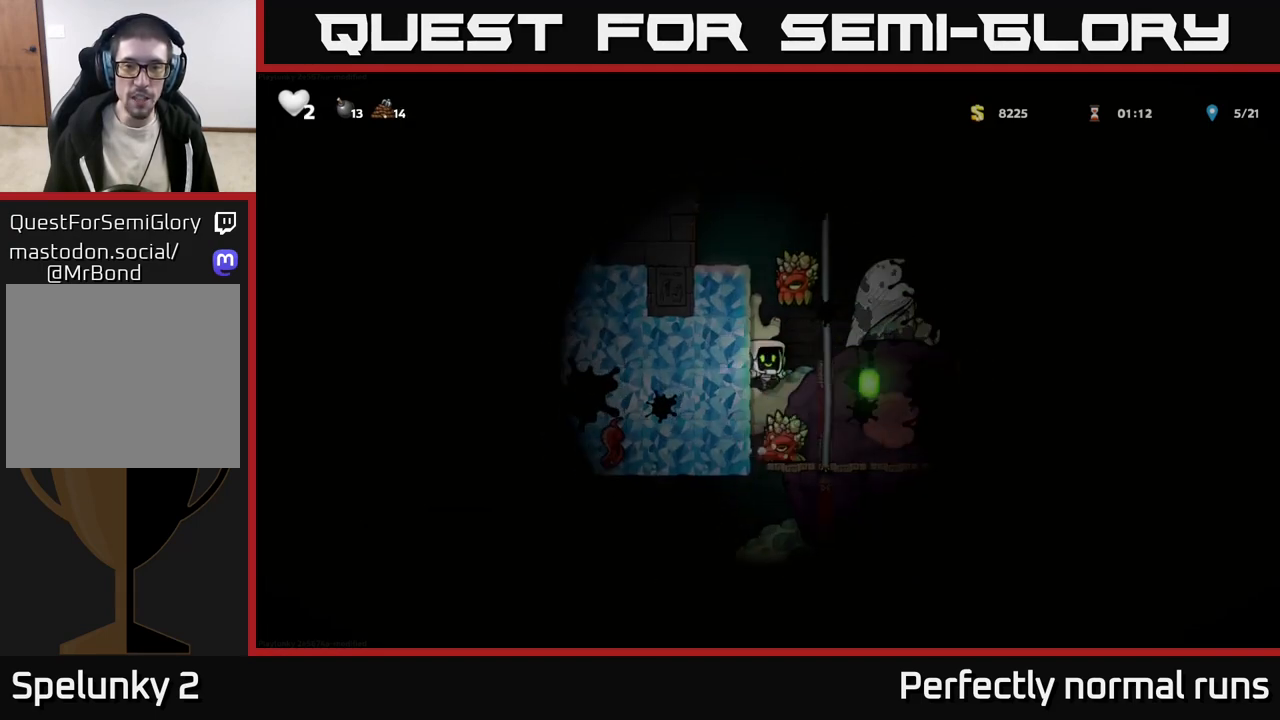
{"buttons": [], "left_stick": "up", "right_stick": "center", "events": [[50, "A", "down"], [233, "A", "up"], [250, "left_stick", "up"]]}
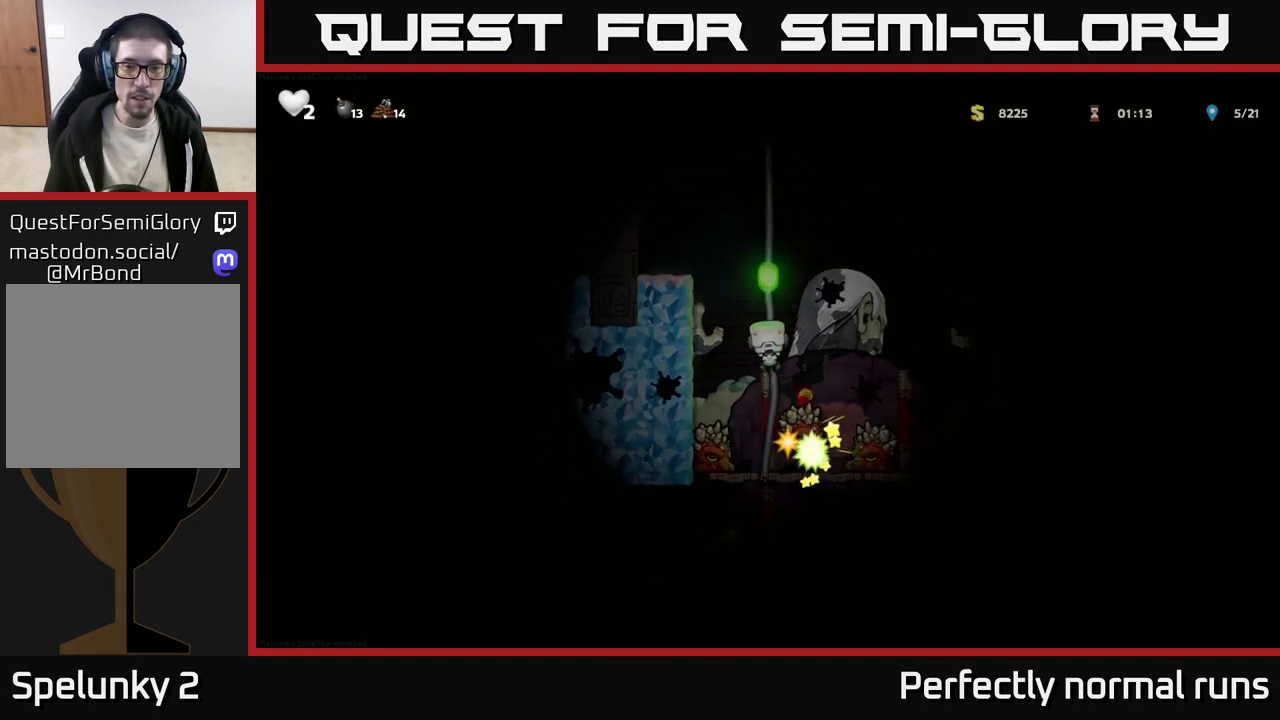
{"buttons": [], "left_stick": "up-left", "right_stick": "center", "events": [[400, "left_stick", "up-left"]]}
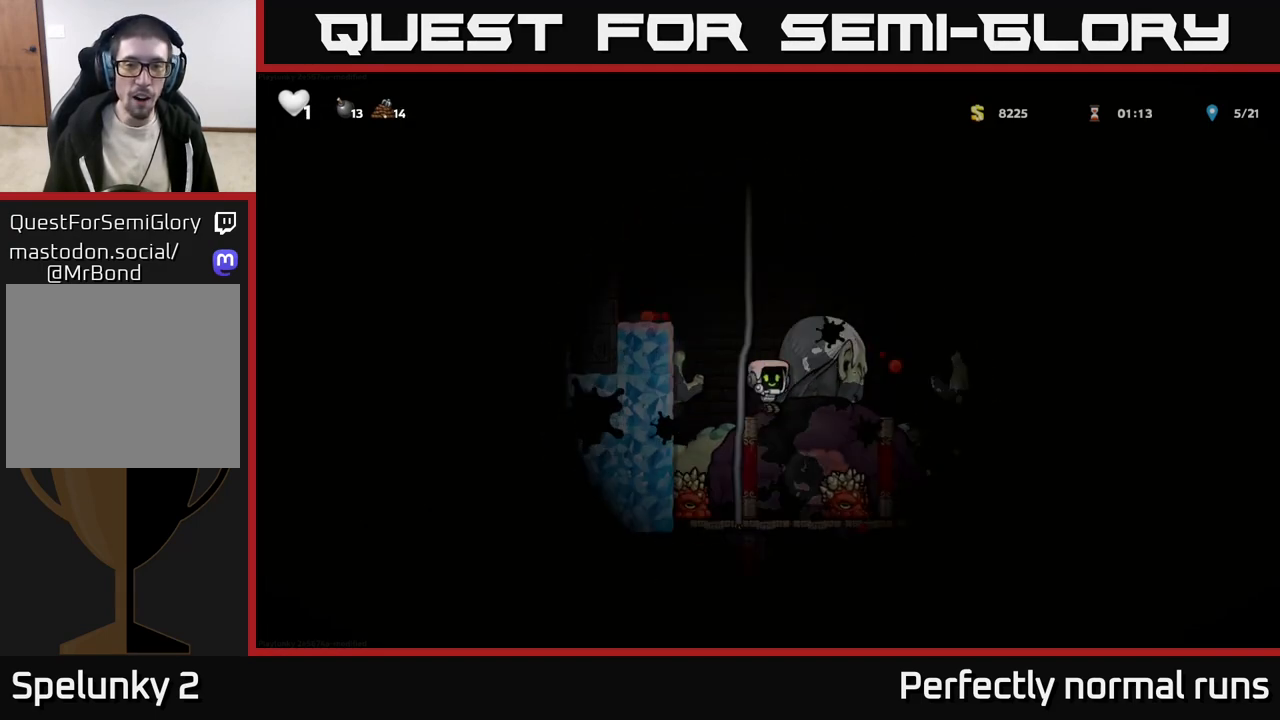
{"buttons": [], "left_stick": "up-right", "right_stick": "center", "events": [[150, "left_stick", "up-right"], [233, "A", "down"], [283, "left_stick", "up-left"], [467, "A", "up"], [500, "left_stick", "up-right"]]}
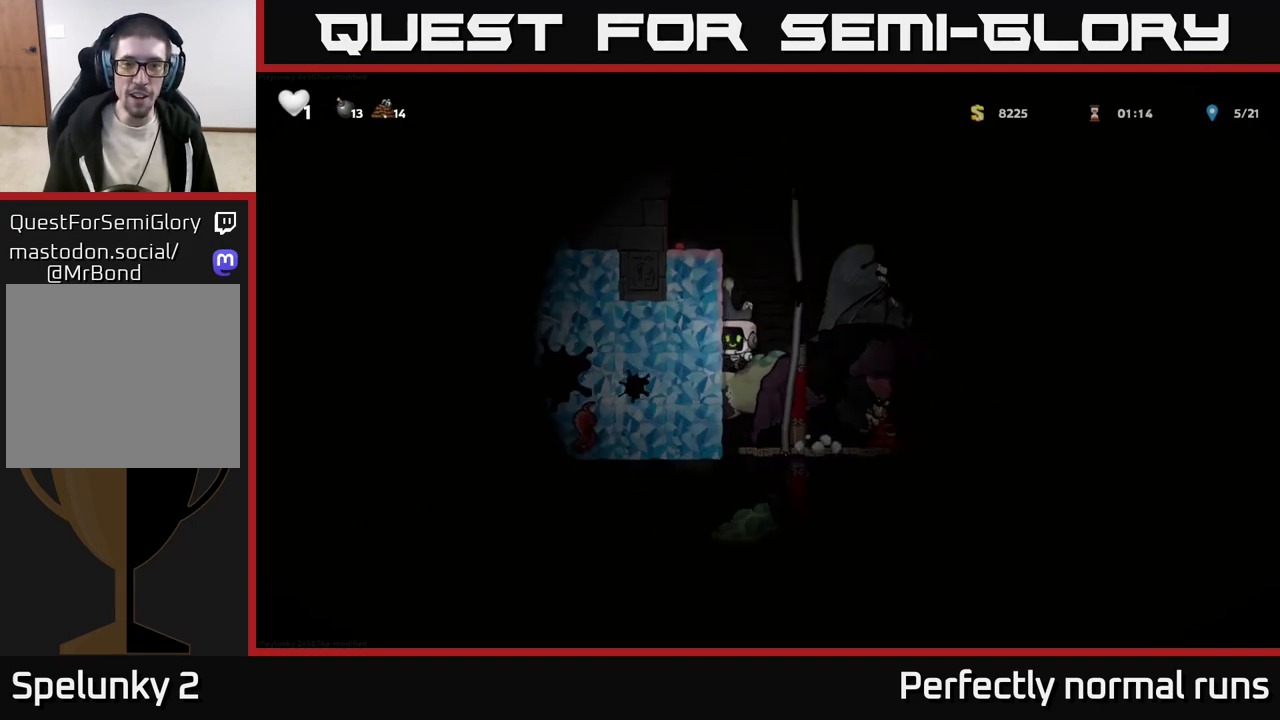
{"buttons": [], "left_stick": "up", "right_stick": "center", "events": [[167, "A", "down"], [283, "left_stick", "up"], [333, "A", "up"]]}
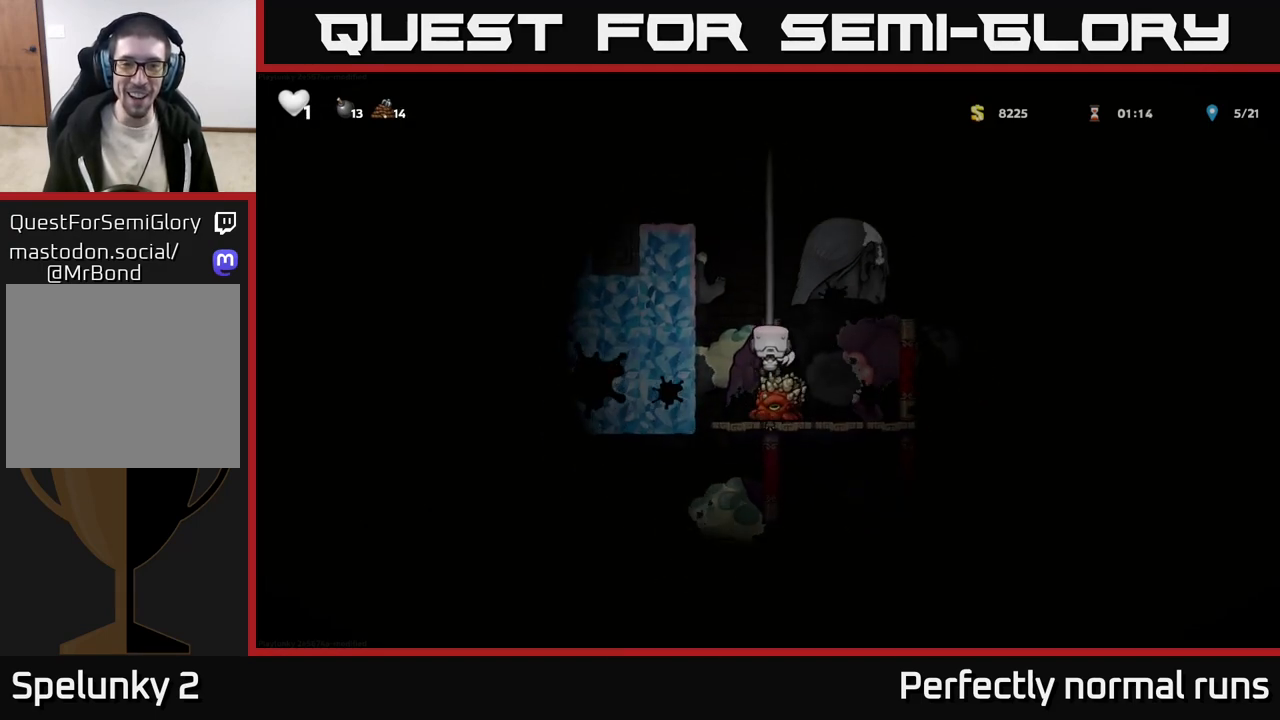
{"buttons": ["A"], "left_stick": "up", "right_stick": "center", "events": [[33, "A", "down"], [233, "A", "up"], [483, "A", "down"]]}
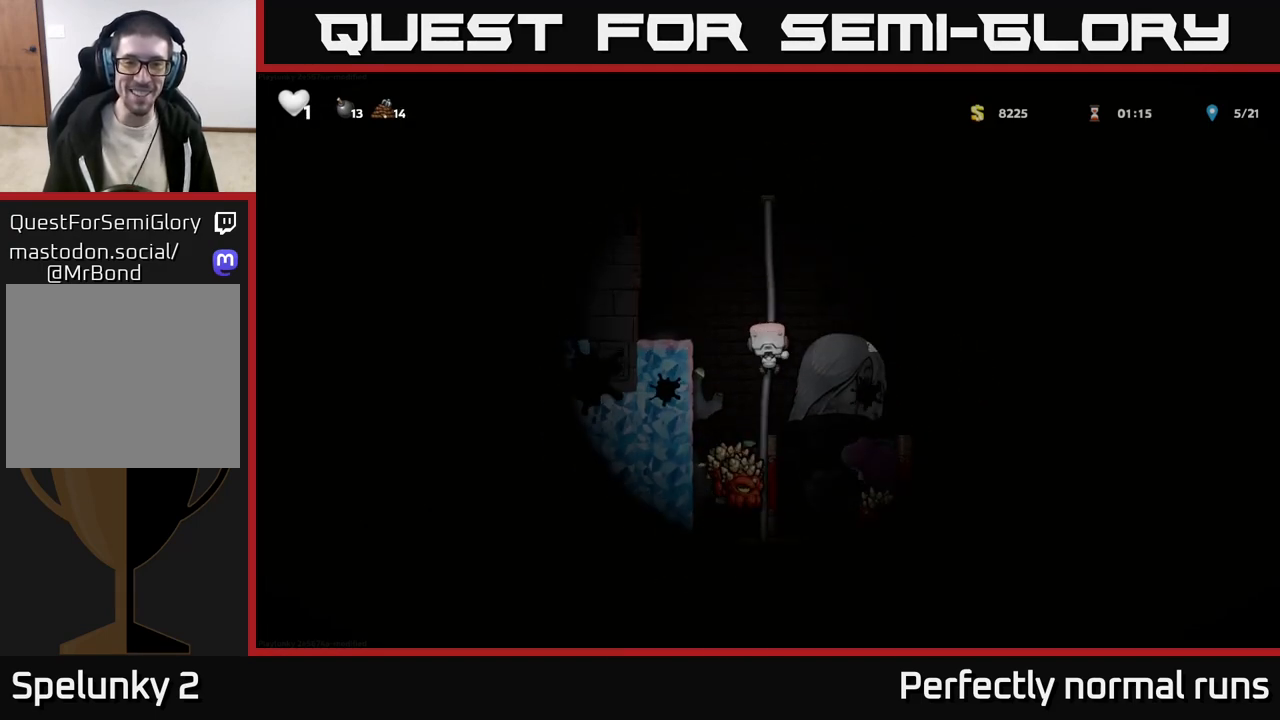
{"buttons": [], "left_stick": "center", "right_stick": "center", "events": [[100, "left_stick", "left"], [233, "A", "up"], [500, "left_stick", "center"]]}
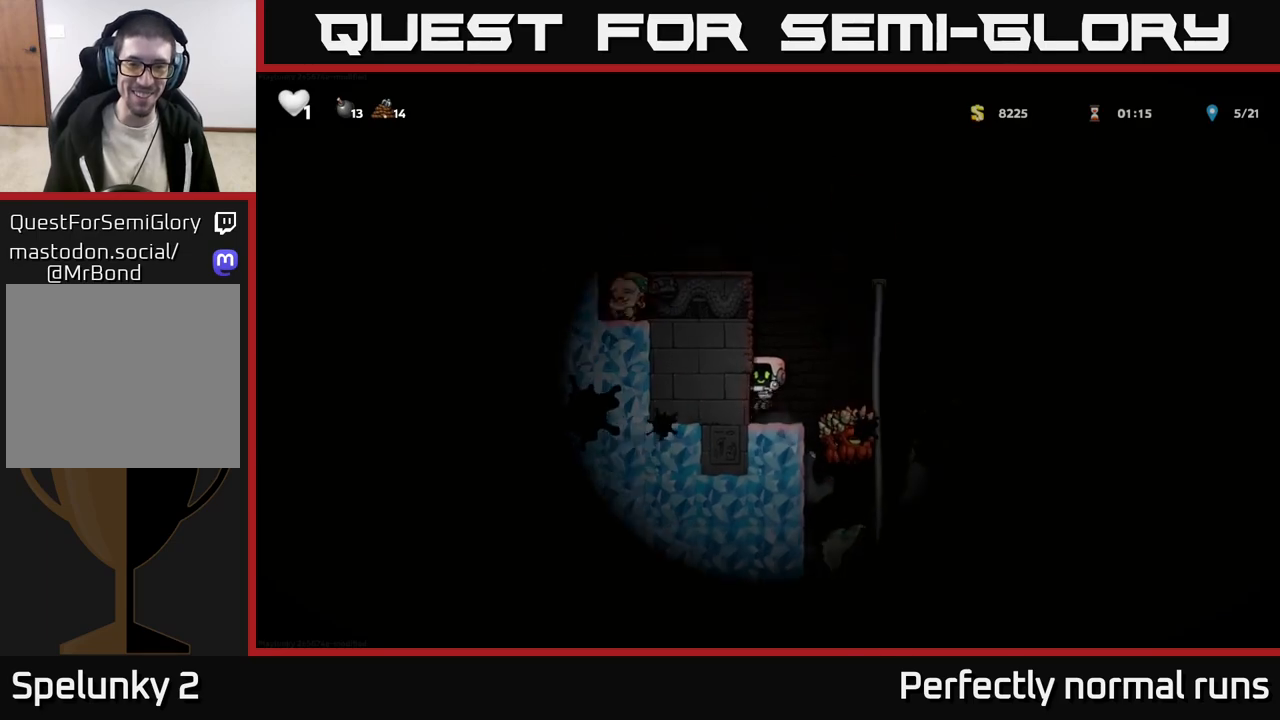
{"buttons": [], "left_stick": "right", "right_stick": "center", "events": [[467, "left_stick", "right"]]}
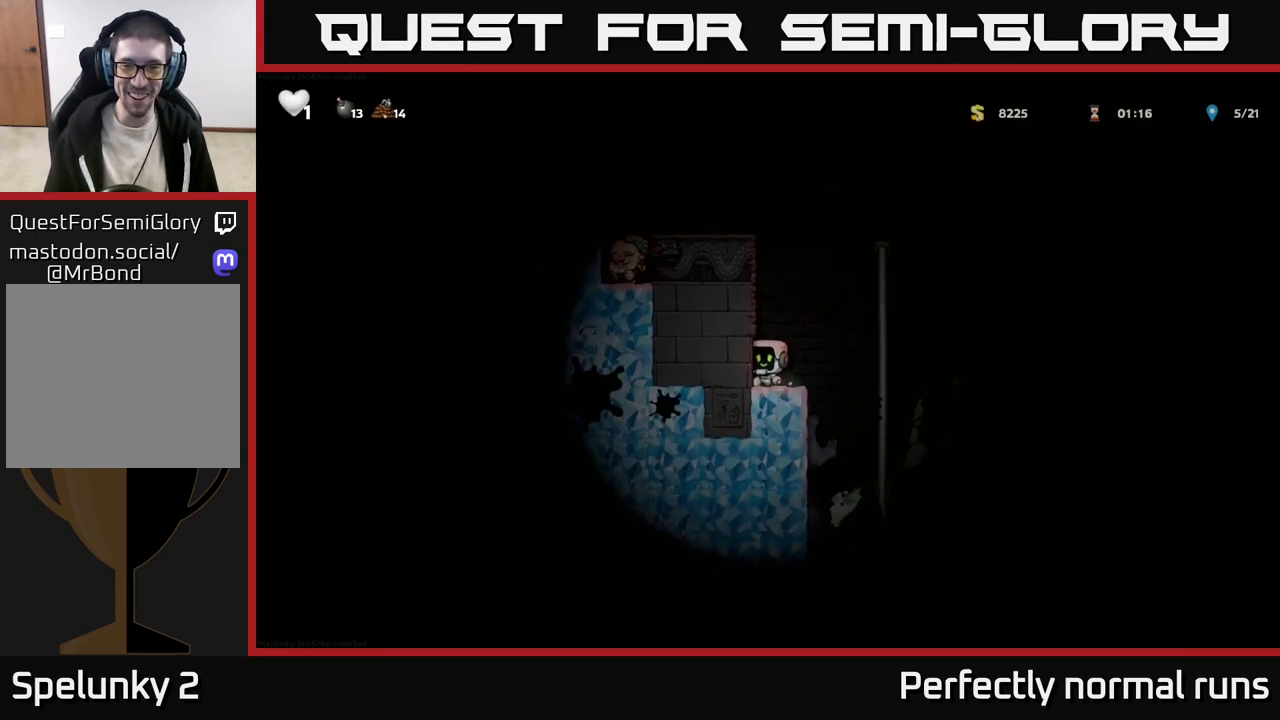
{"buttons": [], "left_stick": "right", "right_stick": "center", "events": [[50, "left_stick", "center"], [450, "left_stick", "right"]]}
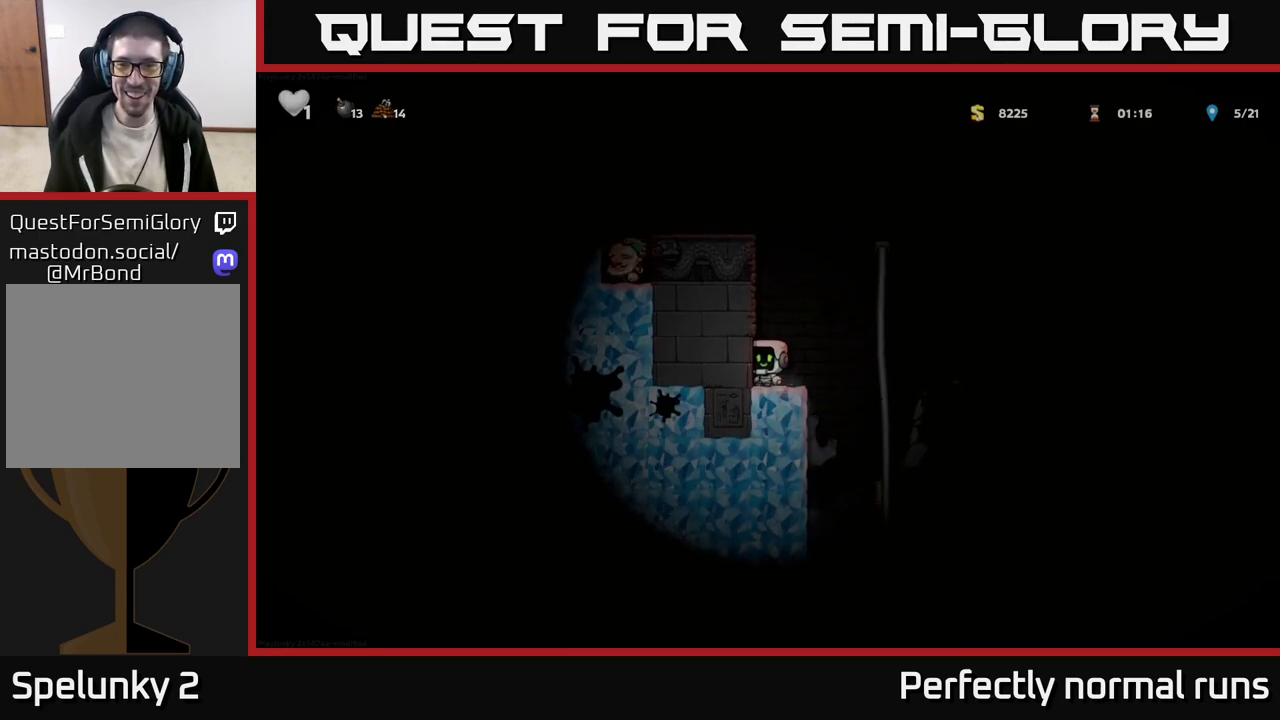
{"buttons": [], "left_stick": "center", "right_stick": "center", "events": [[33, "left_stick", "center"]]}
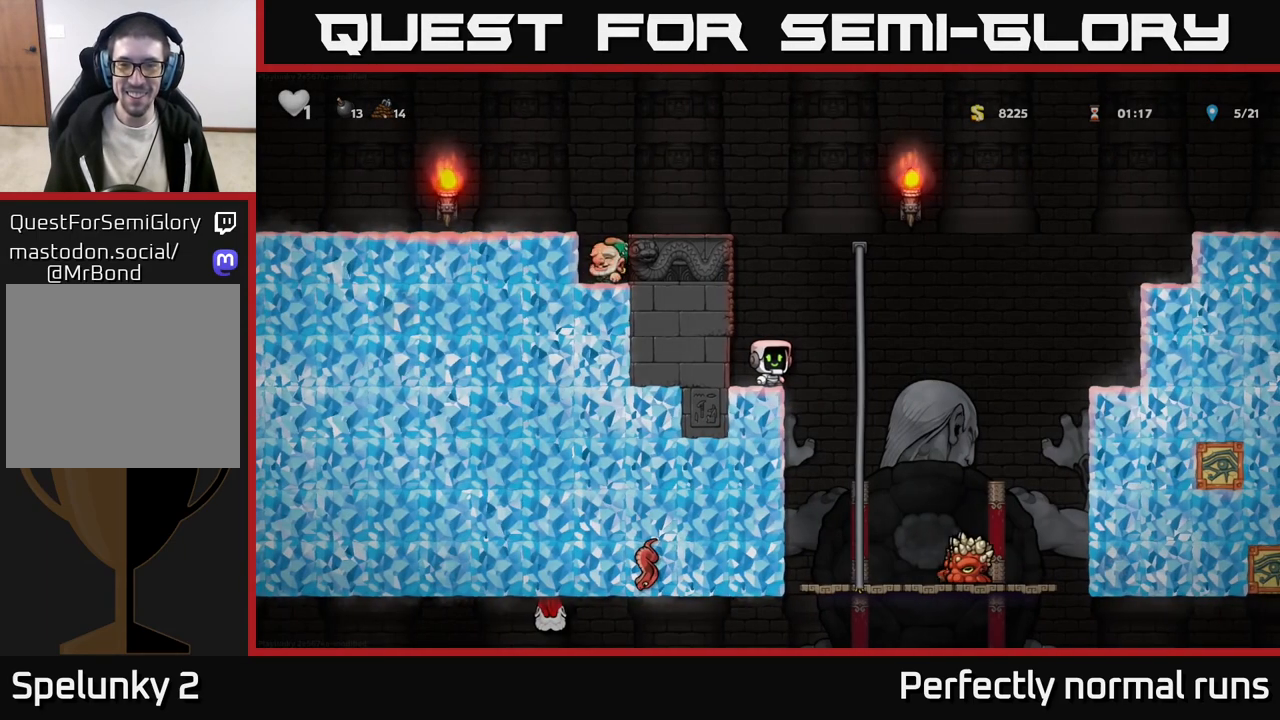
{"buttons": [], "left_stick": "up", "right_stick": "center", "events": [[183, "A", "down"], [217, "left_stick", "right"], [300, "A", "up"], [433, "left_stick", "up"]]}
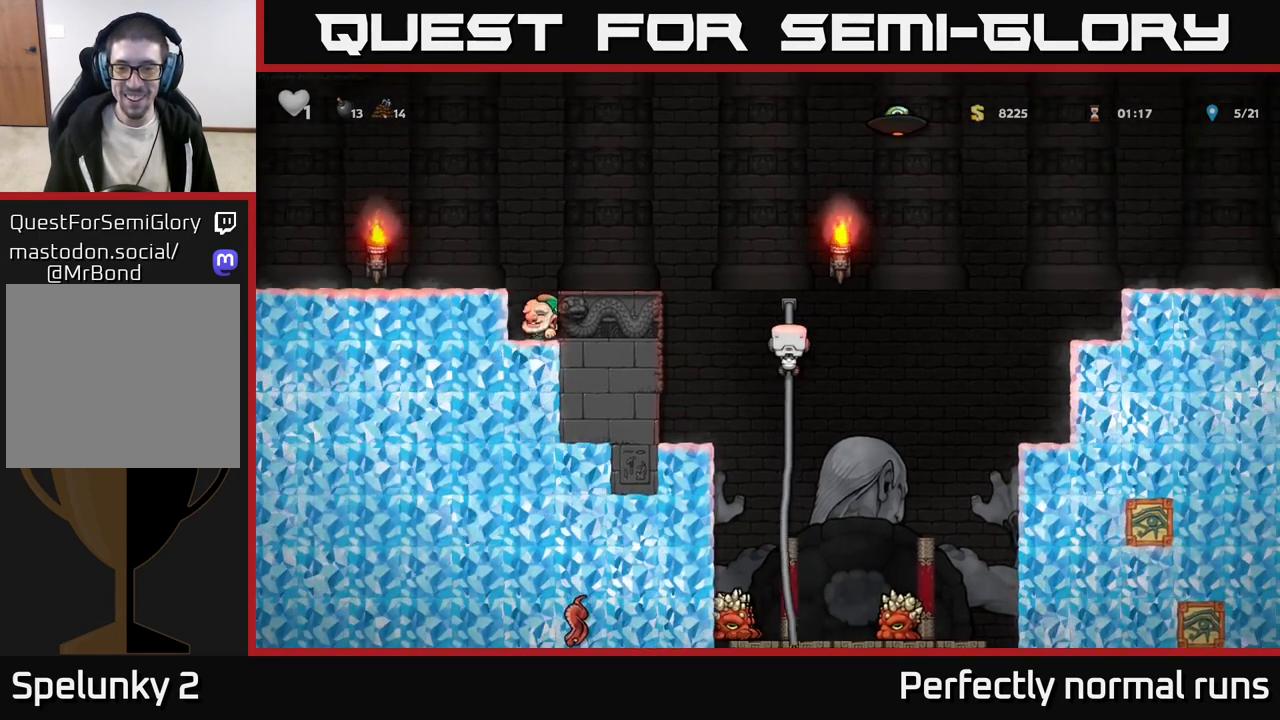
{"buttons": ["A"], "left_stick": "left", "right_stick": "center", "events": [[100, "left_stick", "center"], [333, "left_stick", "left"], [367, "A", "down"]]}
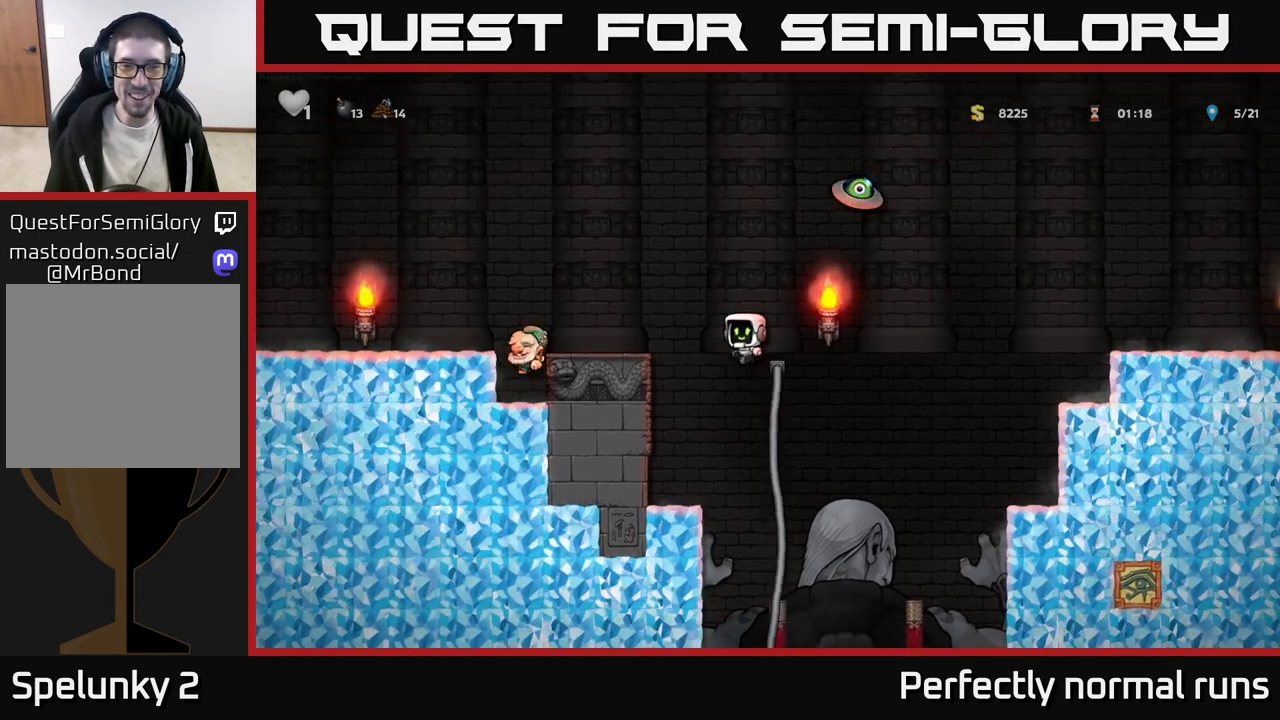
{"buttons": ["A"], "left_stick": "left", "right_stick": "center", "events": [[167, "A", "up"], [233, "left_stick", "right"], [350, "left_stick", "center"], [400, "left_stick", "left"], [417, "A", "down"]]}
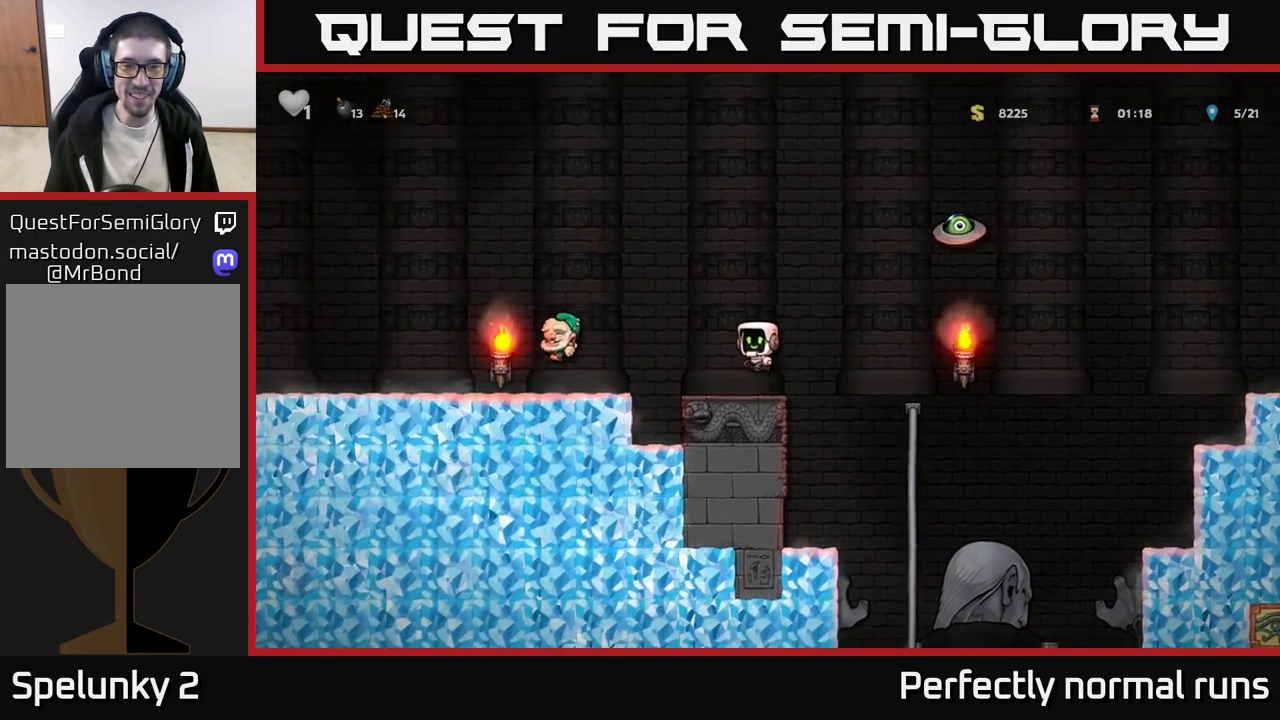
{"buttons": [], "left_stick": "center", "right_stick": "center", "events": [[233, "X", "down"], [367, "X", "up"], [383, "A", "up"], [400, "A", "down"], [400, "left_stick", "right"], [417, "A", "up"], [467, "left_stick", "center"]]}
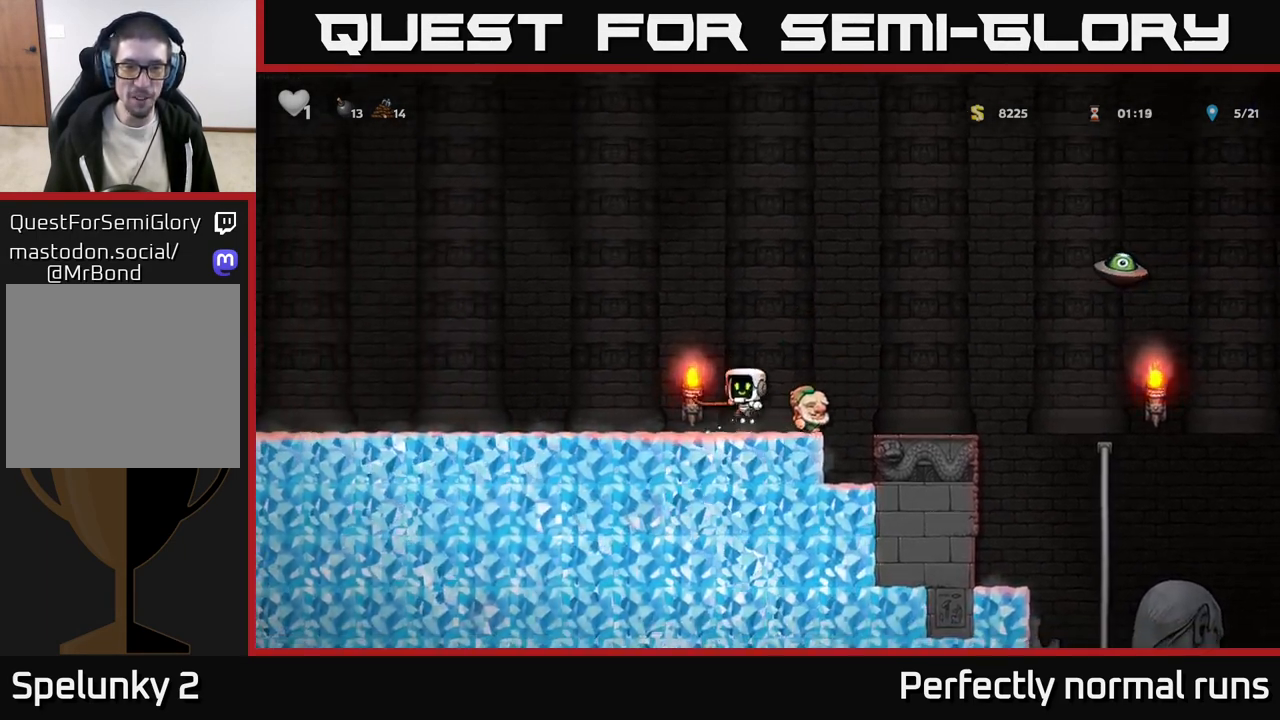
{"buttons": ["A"], "left_stick": "up-left", "right_stick": "center", "events": [[150, "left_stick", "left"], [317, "left_stick", "up-left"], [383, "A", "down"]]}
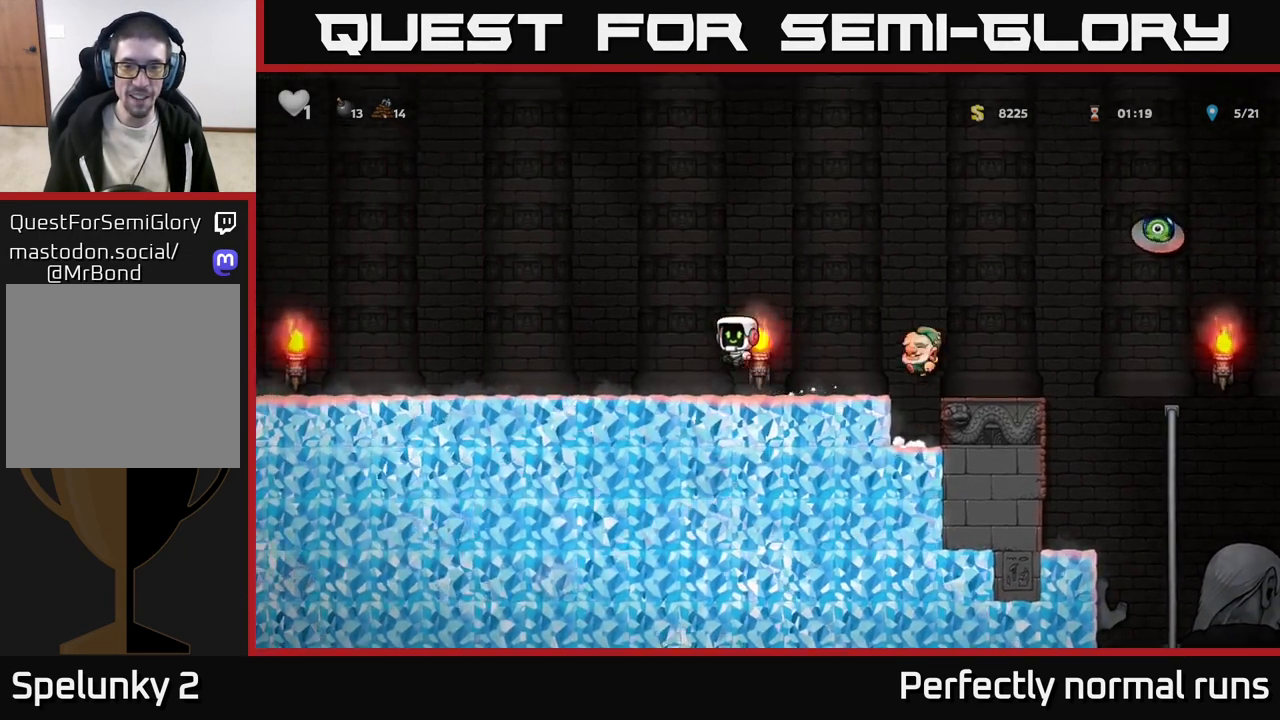
{"buttons": [], "left_stick": "right", "right_stick": "center", "events": [[83, "A", "up"], [300, "left_stick", "center"], [367, "left_stick", "right"]]}
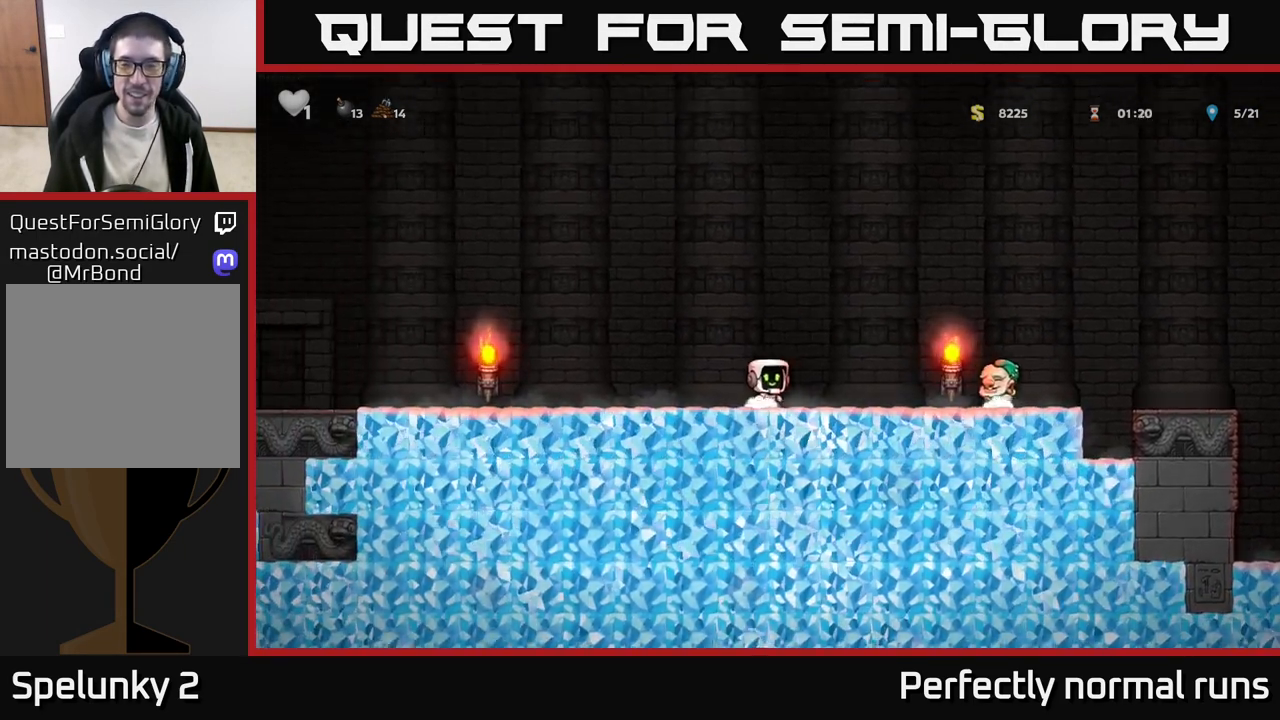
{"buttons": [], "left_stick": "up-left", "right_stick": "center", "events": [[17, "A", "down"], [100, "X", "down"], [167, "A", "up"], [183, "X", "up"], [250, "left_stick", "up-right"], [350, "left_stick", "center"], [417, "left_stick", "up-left"]]}
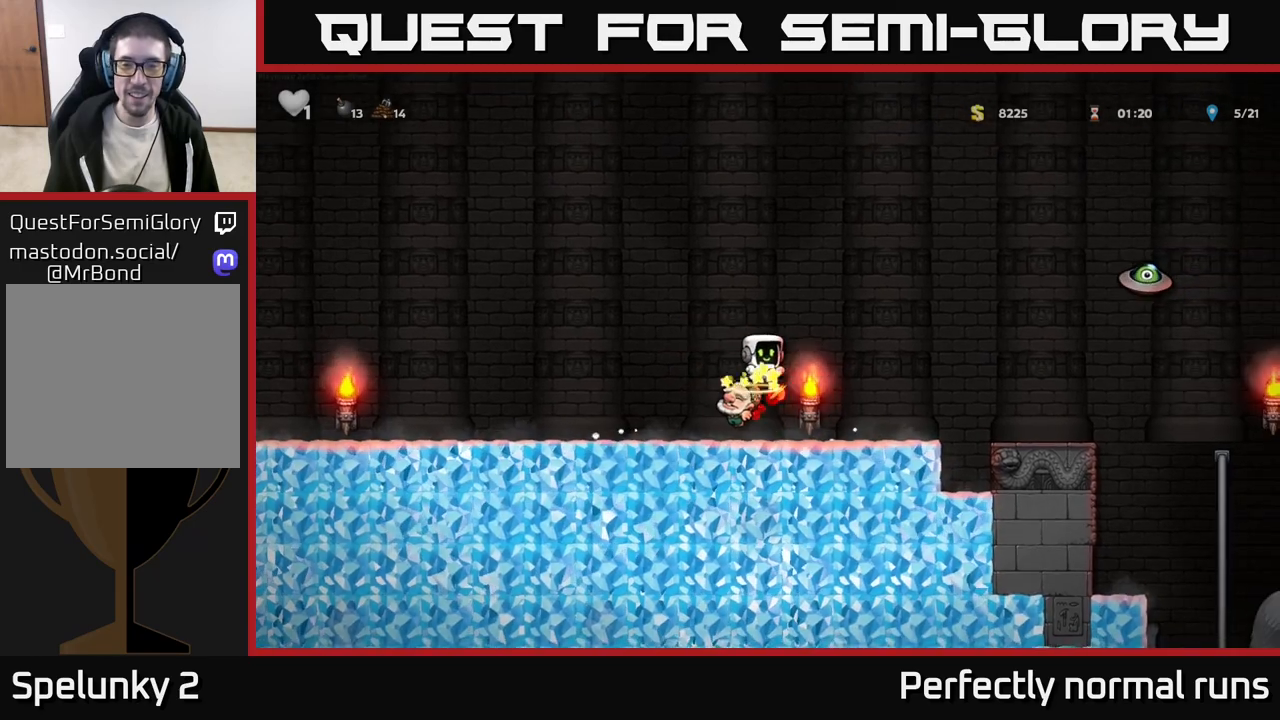
{"buttons": [], "left_stick": "center", "right_stick": "center", "events": [[83, "left_stick", "center"]]}
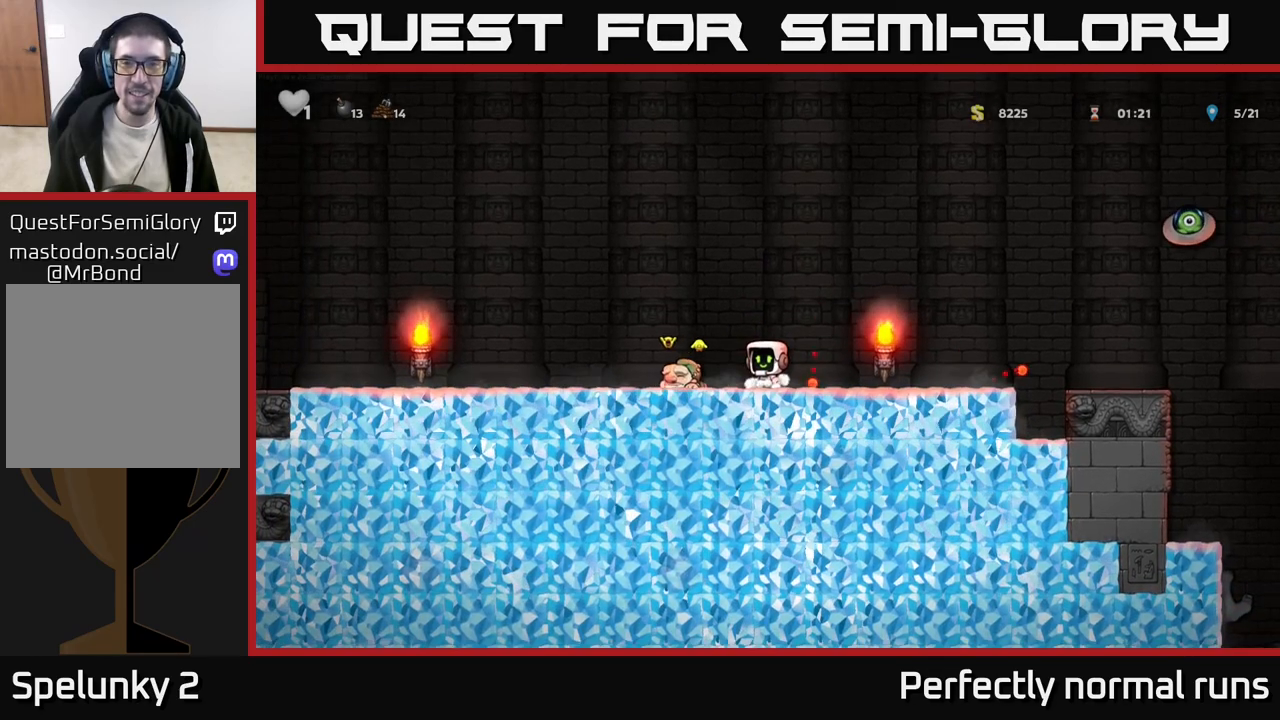
{"buttons": [], "left_stick": "left", "right_stick": "center", "events": [[183, "left_stick", "left"]]}
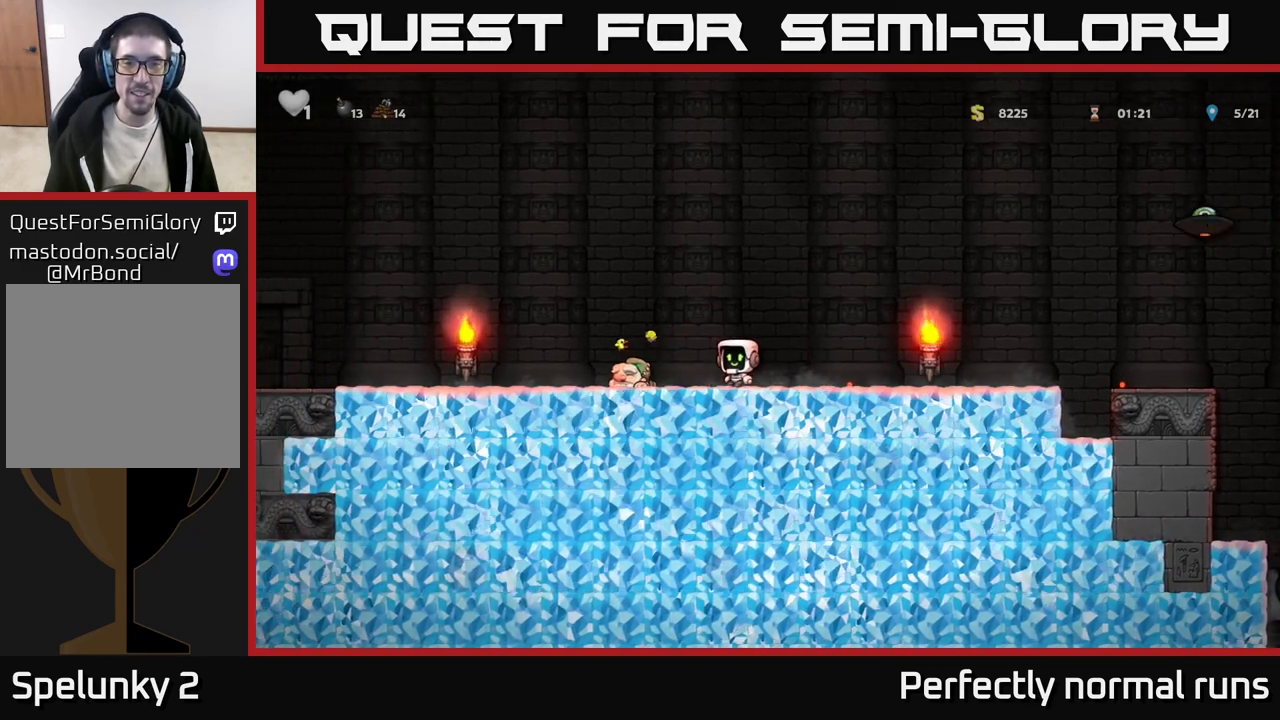
{"buttons": [], "left_stick": "down-right", "right_stick": "center", "events": [[150, "left_stick", "down-left"], [200, "X", "down"], [317, "X", "up"], [483, "left_stick", "down-right"]]}
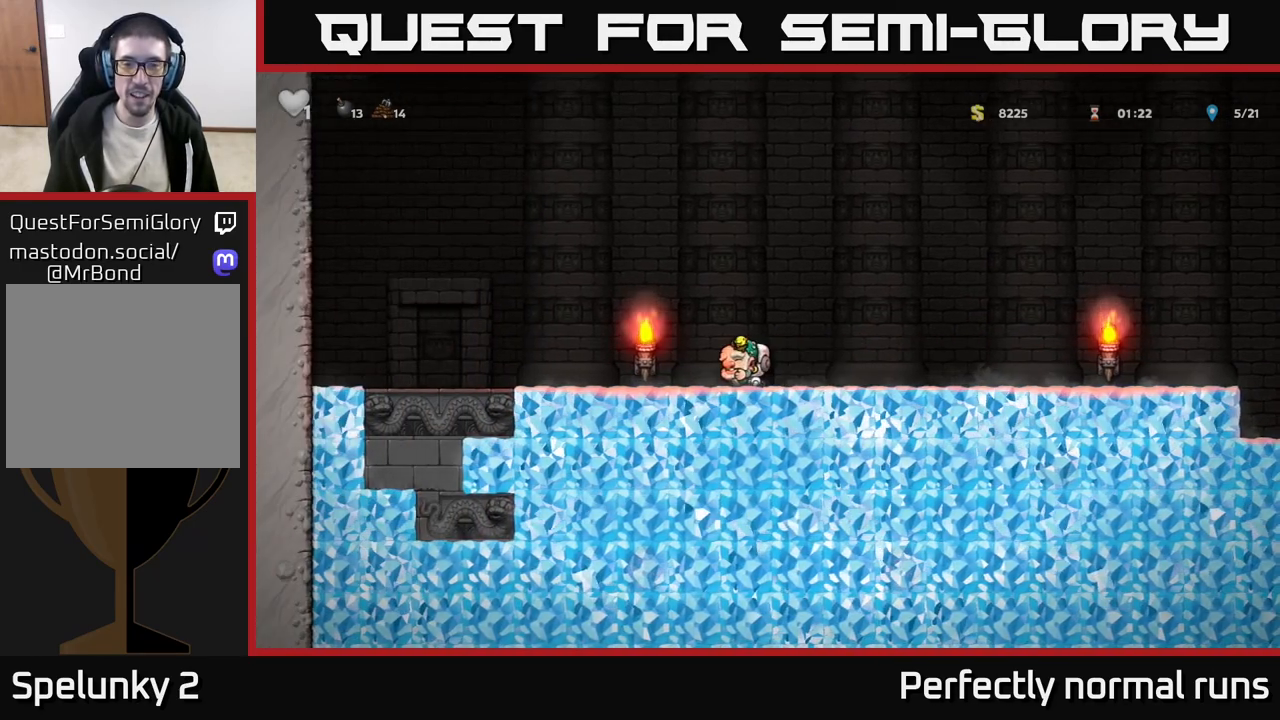
{"buttons": [], "left_stick": "right", "right_stick": "center", "events": [[33, "left_stick", "right"]]}
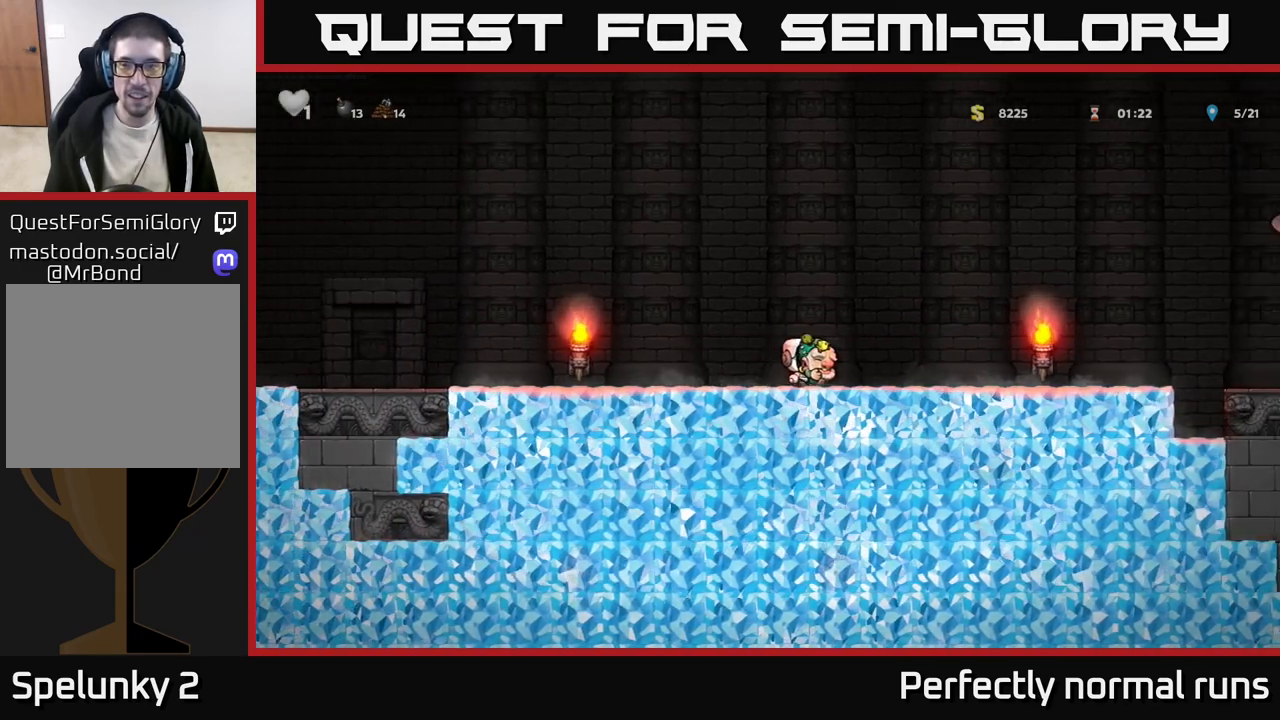
{"buttons": ["A"], "left_stick": "right", "right_stick": "center", "events": [[300, "A", "down"]]}
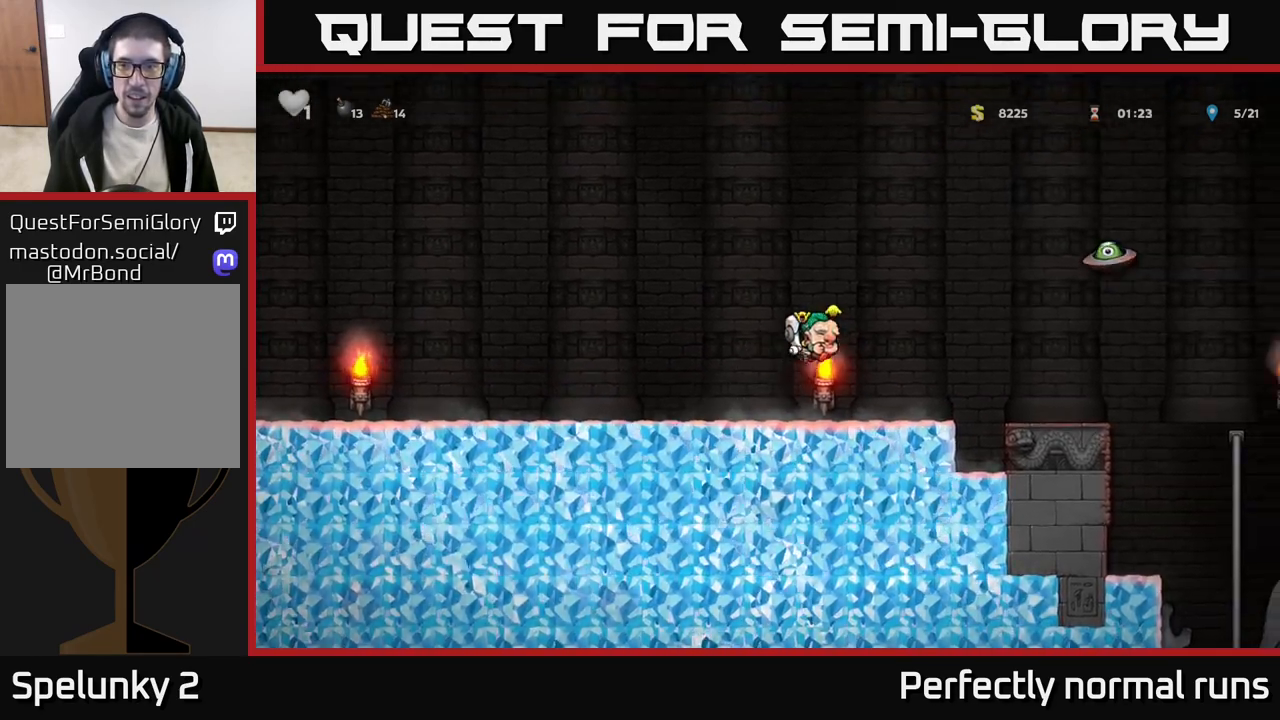
{"buttons": [], "left_stick": "center", "right_stick": "center", "events": [[33, "A", "up"], [50, "X", "down"], [117, "X", "up"], [167, "left_stick", "left"], [333, "left_stick", "center"]]}
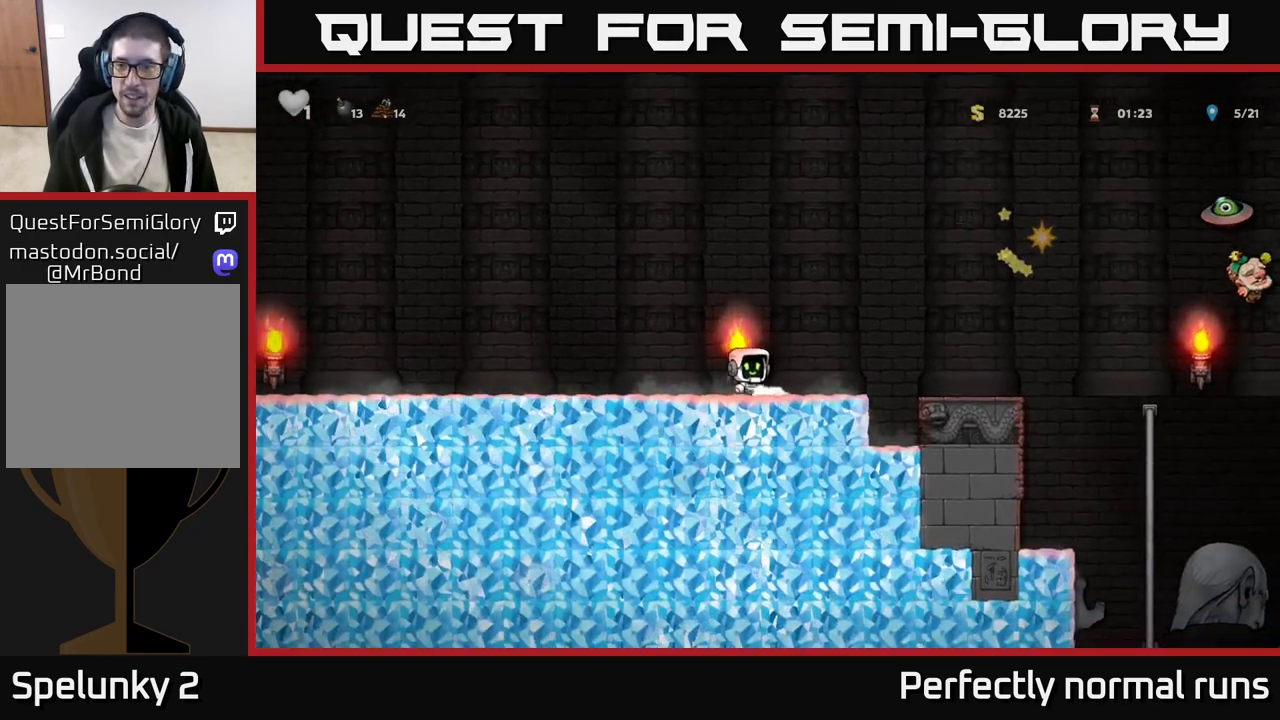
{"buttons": ["A"], "left_stick": "right", "right_stick": "center", "events": [[200, "left_stick", "right"], [250, "A", "down"]]}
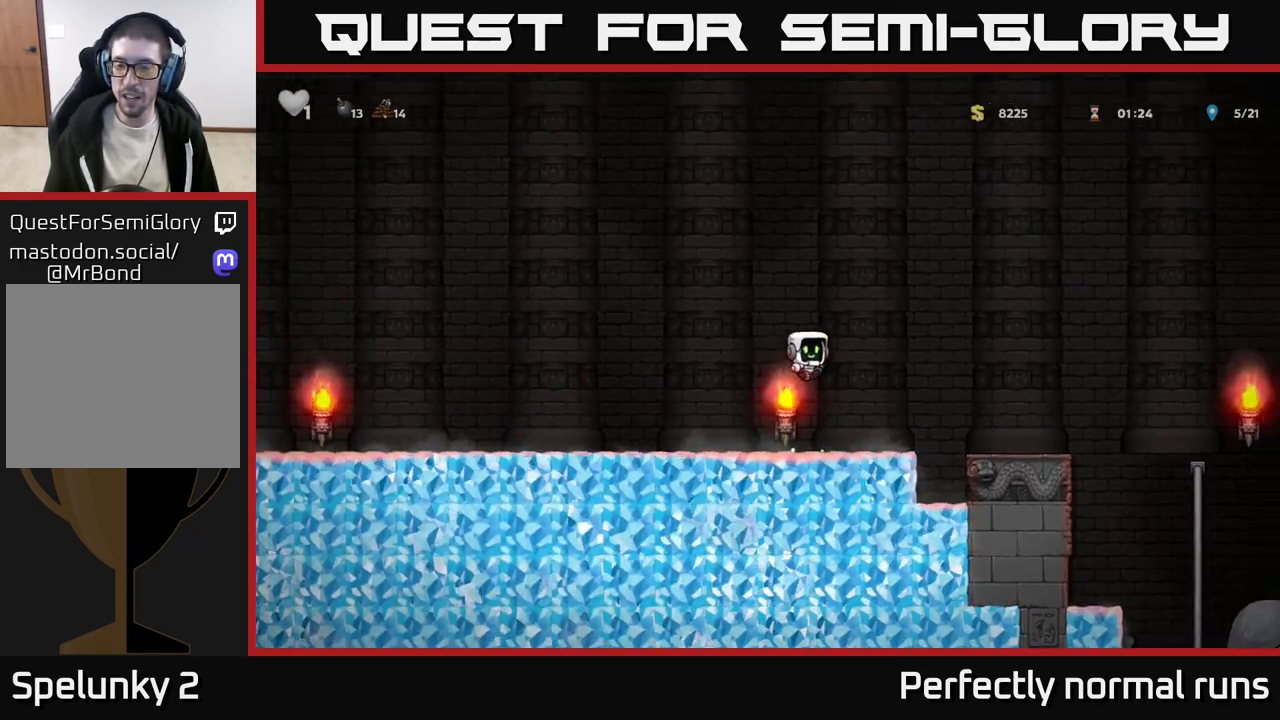
{"buttons": [], "left_stick": "right", "right_stick": "center", "events": [[217, "A", "up"], [383, "left_stick", "center"], [483, "left_stick", "right"]]}
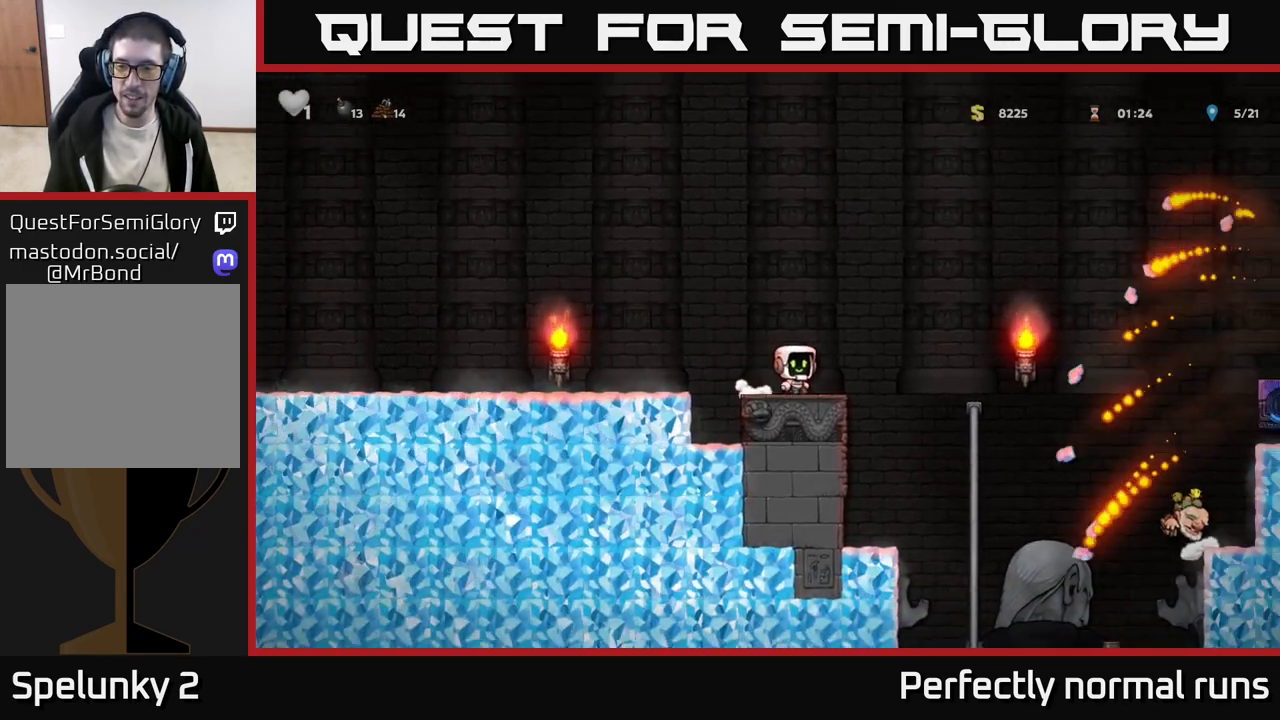
{"buttons": [], "left_stick": "left", "right_stick": "center", "events": [[83, "A", "down"], [200, "A", "up"], [317, "left_stick", "center"], [467, "left_stick", "left"]]}
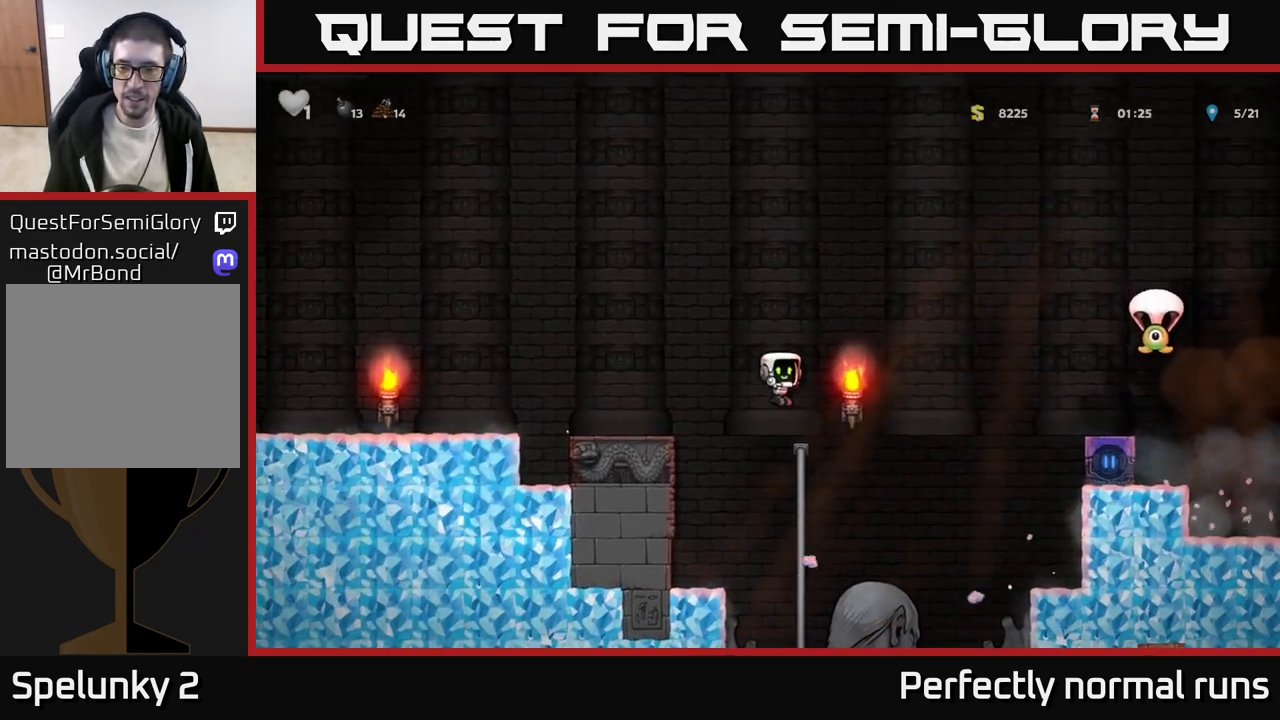
{"buttons": ["A"], "left_stick": "up", "right_stick": "center", "events": [[83, "left_stick", "up-right"], [283, "left_stick", "up"], [450, "A", "down"]]}
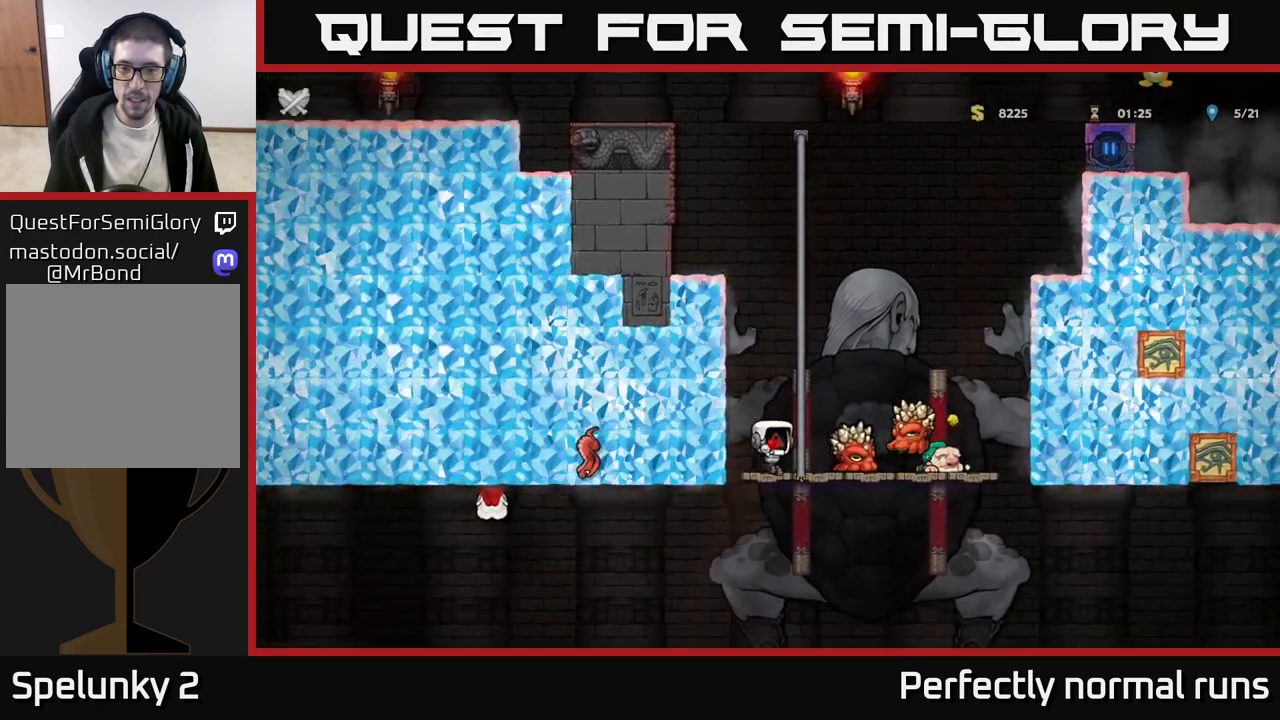
{"buttons": [], "left_stick": "center", "right_stick": "center", "events": [[200, "A", "up"], [283, "left_stick", "up-left"], [300, "A", "down"], [367, "A", "up"], [417, "left_stick", "center"]]}